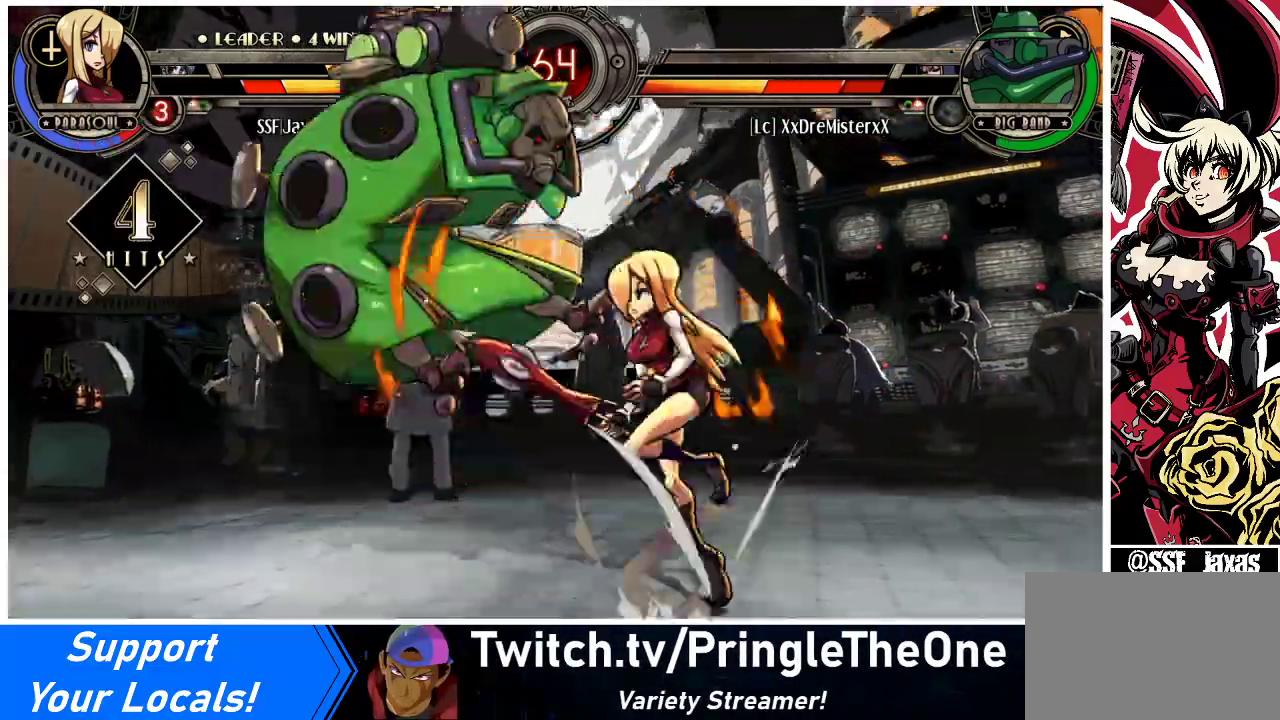
Gameplay with a controller (arcade stick); each line is a JSON object with the inputs held at the frame after it. "events" lists button and stick changes between this image and that frame as [ms after this image, input, new state], when the widget could be followed in between. Not read: L3 R3.
{"buttons": ["CROSS", "DPAD_LEFT"], "events": [[133, "SQUARE", "down"], [233, "SQUARE", "up"], [467, "CROSS", "down"]]}
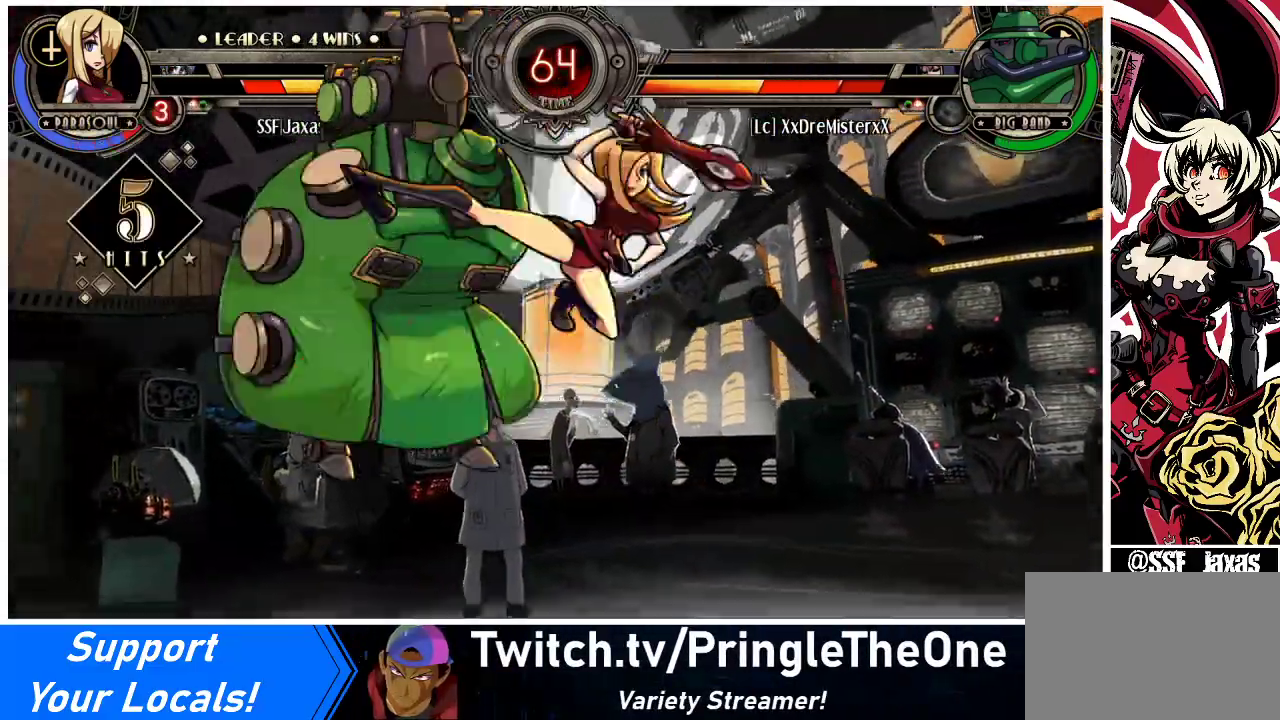
{"buttons": ["DPAD_LEFT"], "events": [[33, "CROSS", "up"], [233, "TRIANGLE", "down"], [367, "TRIANGLE", "up"]]}
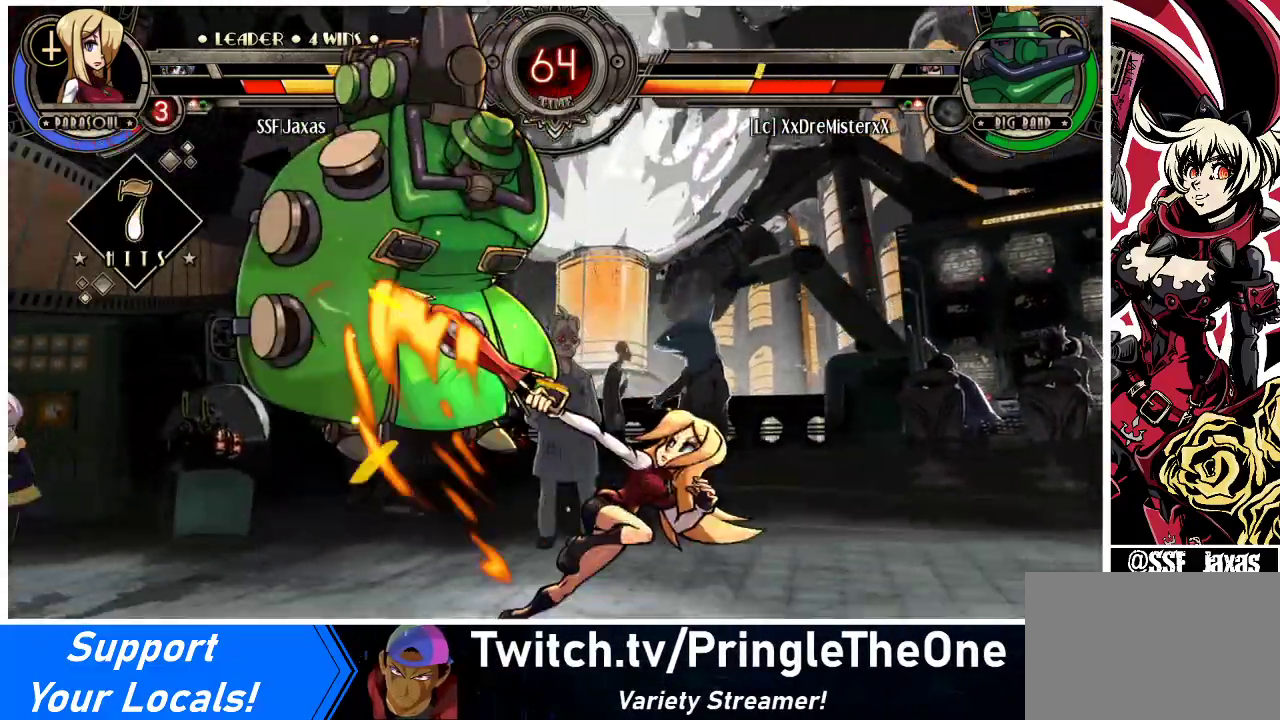
{"buttons": [], "events": [[100, "DPAD_UP", "down"], [200, "CIRCLE", "down"], [267, "DPAD_UP", "up"], [300, "DPAD_LEFT", "up"], [333, "CIRCLE", "up"]]}
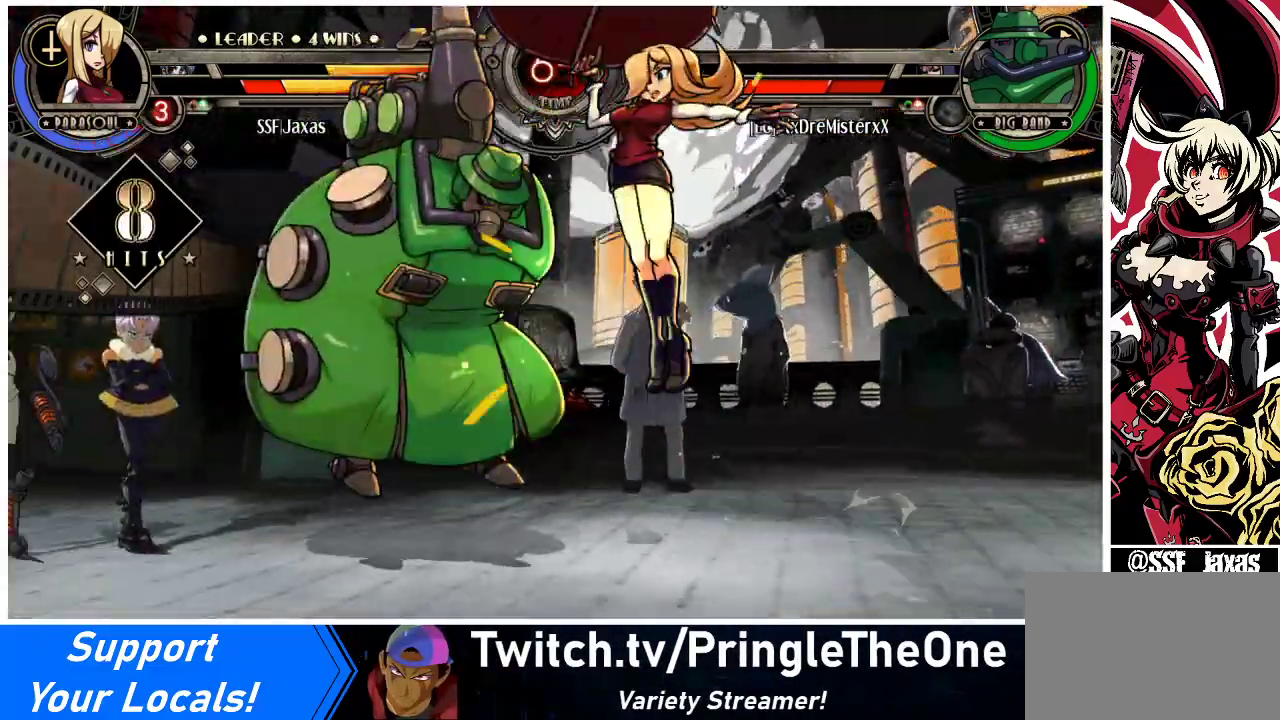
{"buttons": ["DPAD_DOWN"], "events": [[67, "R1", "down"], [300, "R1", "up"], [433, "DPAD_DOWN", "down"]]}
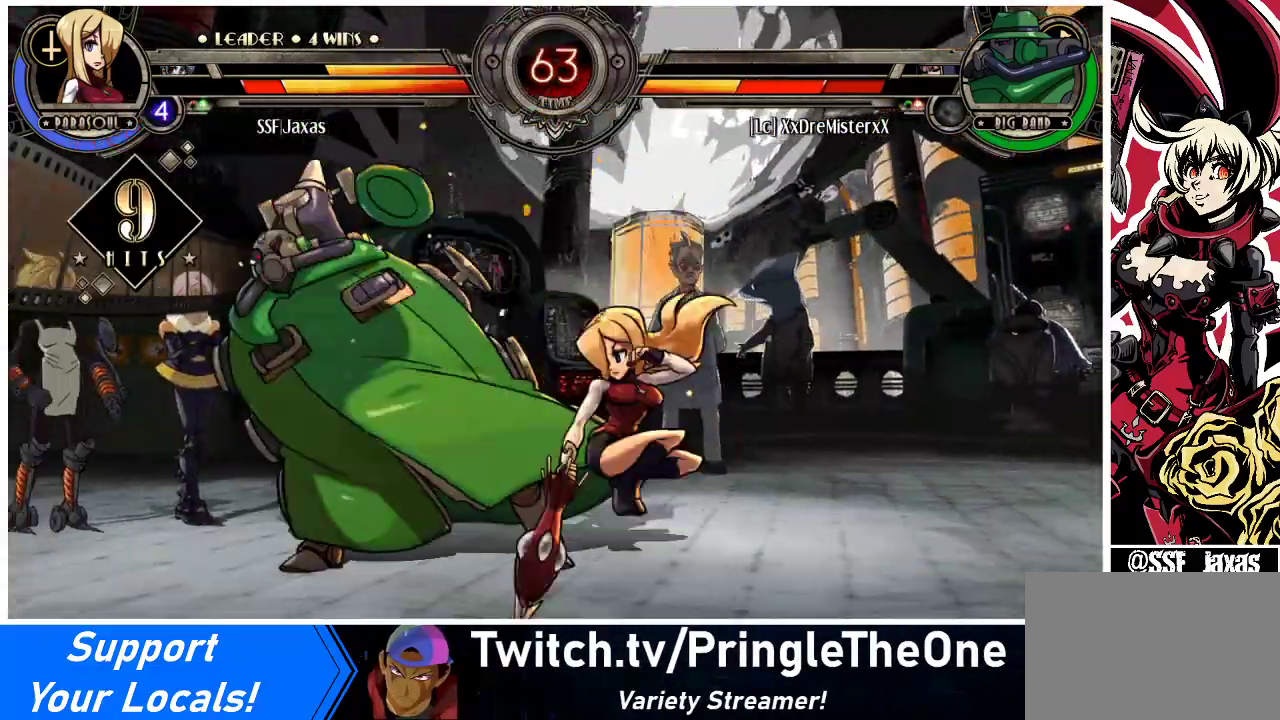
{"buttons": ["DPAD_RIGHT"], "events": [[100, "CROSS", "down"], [233, "CROSS", "up"], [333, "CIRCLE", "down"], [433, "DPAD_RIGHT", "down"], [467, "CIRCLE", "up"], [467, "DPAD_DOWN", "up"]]}
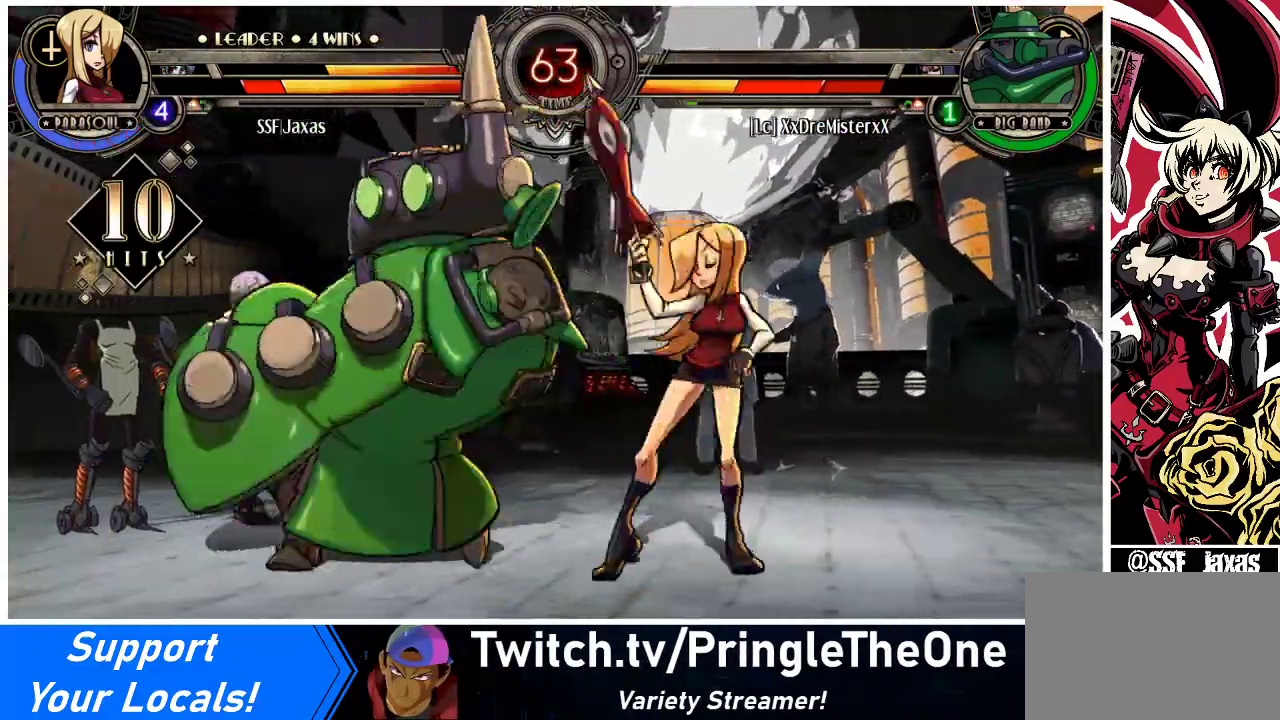
{"buttons": ["DPAD_RIGHT"], "events": [[100, "R1", "down"], [333, "R1", "up"]]}
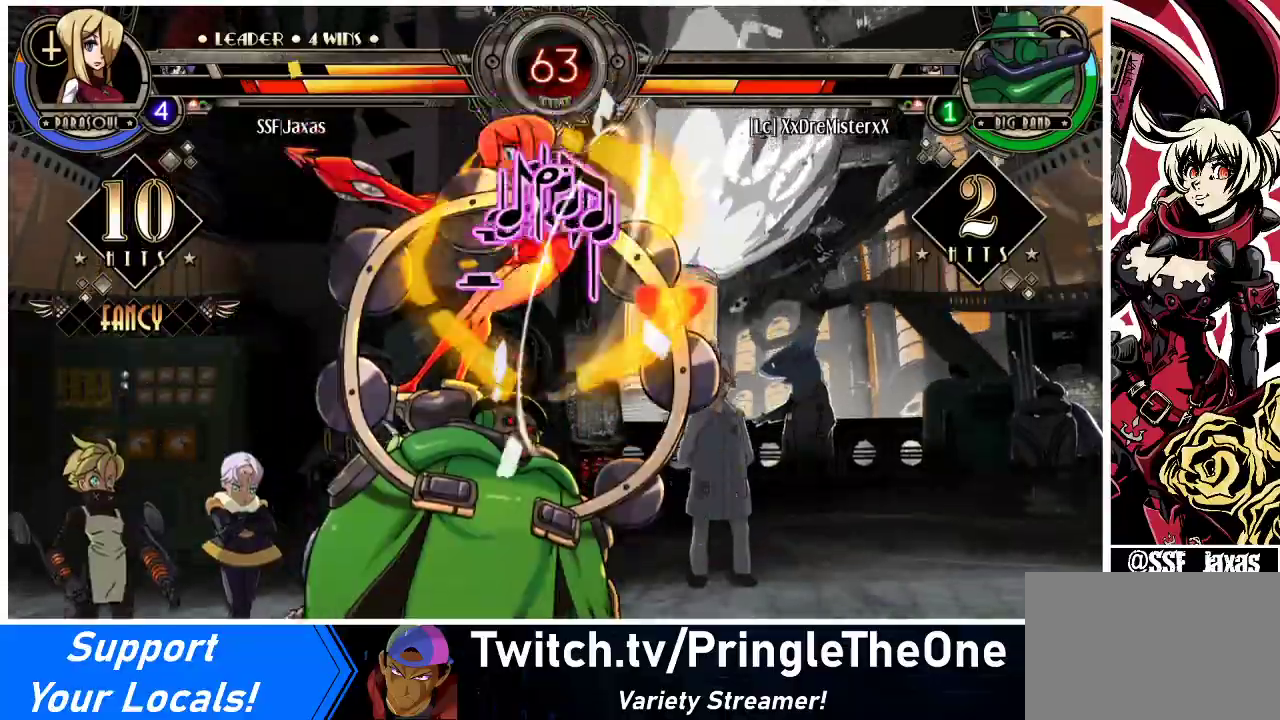
{"buttons": ["SQUARE", "DPAD_RIGHT"], "events": [[100, "DPAD_DOWN", "down"], [267, "DPAD_DOWN", "up"], [400, "SQUARE", "down"]]}
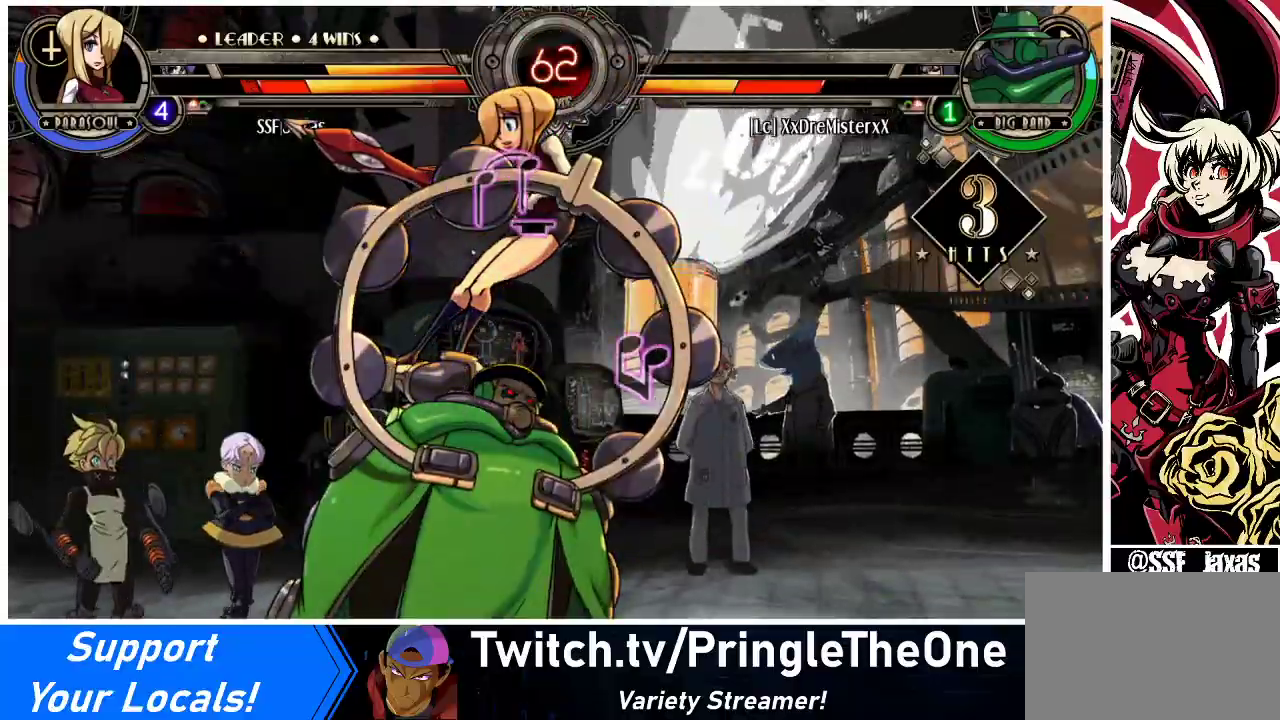
{"buttons": ["DPAD_RIGHT"], "events": [[133, "SQUARE", "up"]]}
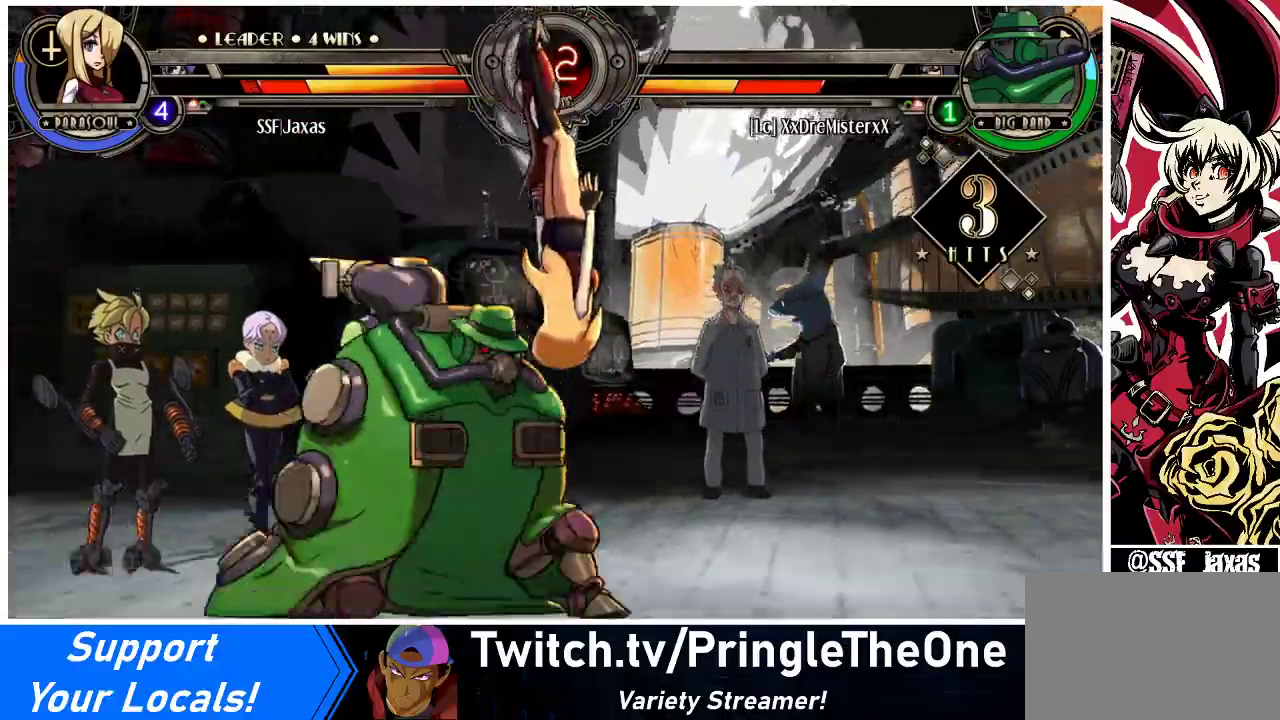
{"buttons": ["SQUARE", "DPAD_DOWN", "DPAD_RIGHT"], "events": [[67, "SQUARE", "down"], [267, "SQUARE", "up"], [300, "DPAD_DOWN", "down"], [367, "SQUARE", "down"]]}
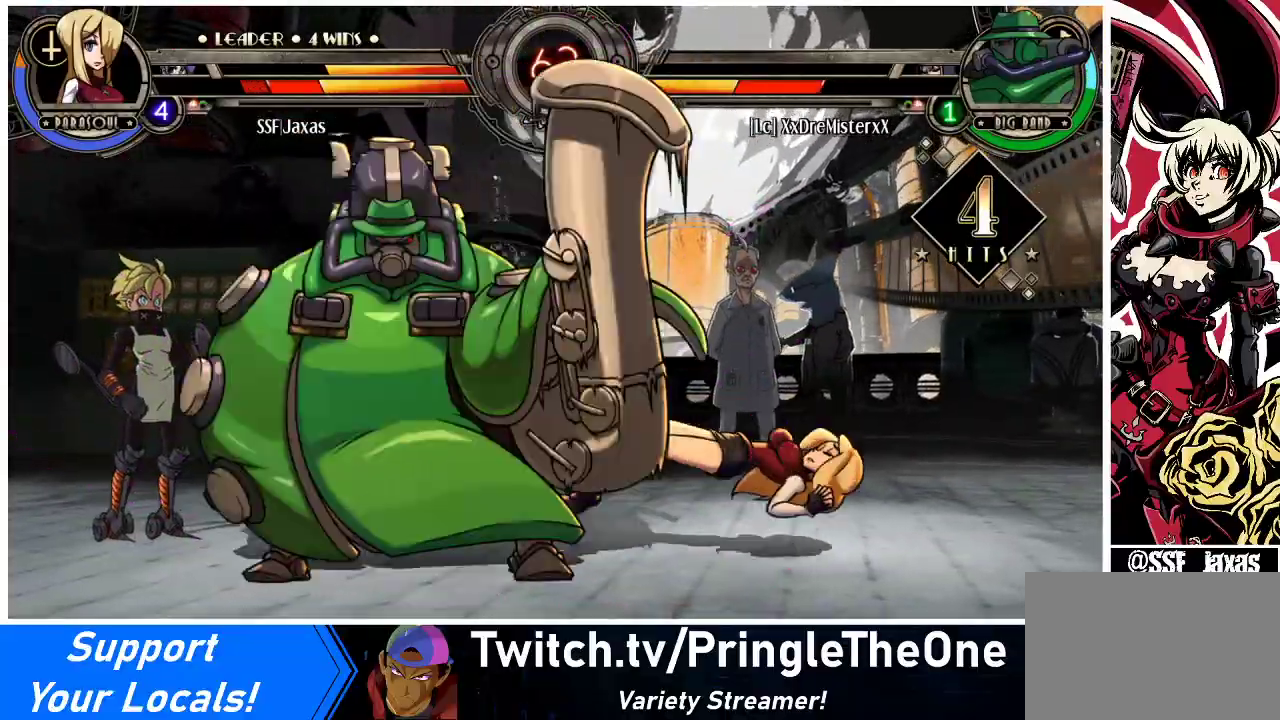
{"buttons": ["SQUARE", "DPAD_RIGHT"], "events": [[67, "SQUARE", "up"], [367, "SQUARE", "down"], [400, "DPAD_DOWN", "up"]]}
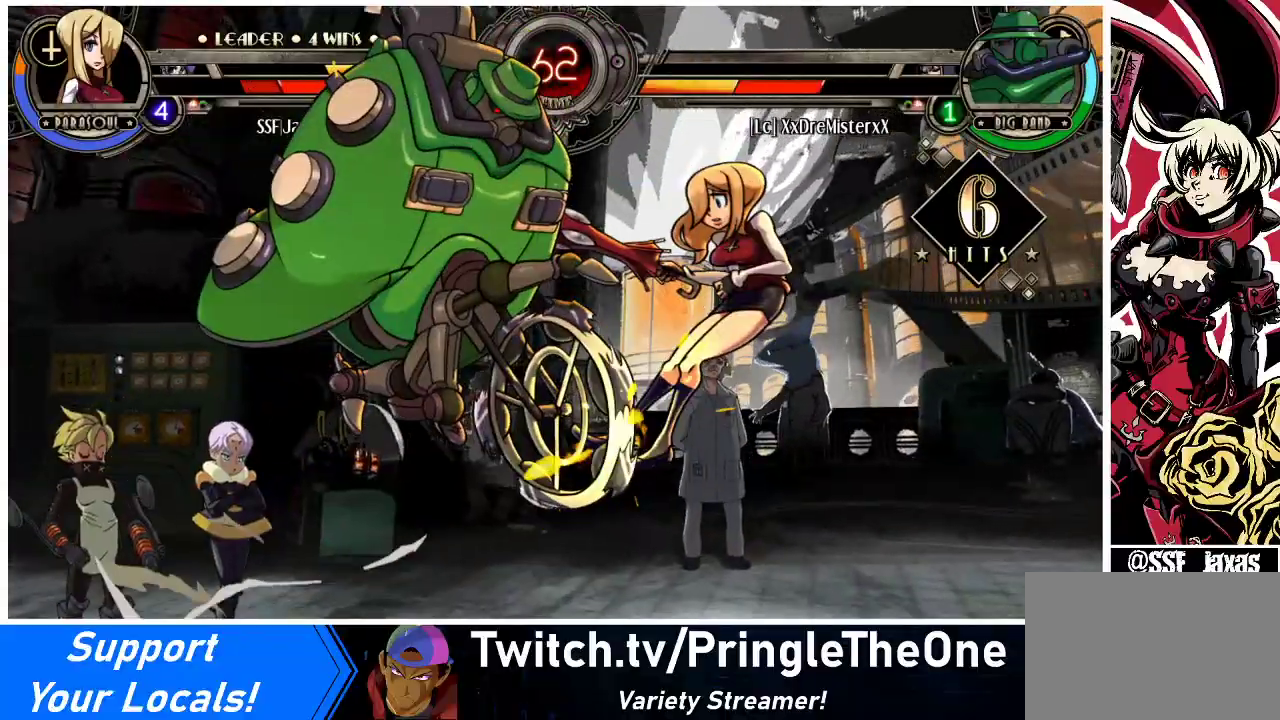
{"buttons": ["SQUARE", "DPAD_RIGHT"], "events": [[33, "SQUARE", "up"], [167, "SQUARE", "down"], [333, "SQUARE", "up"], [467, "SQUARE", "down"]]}
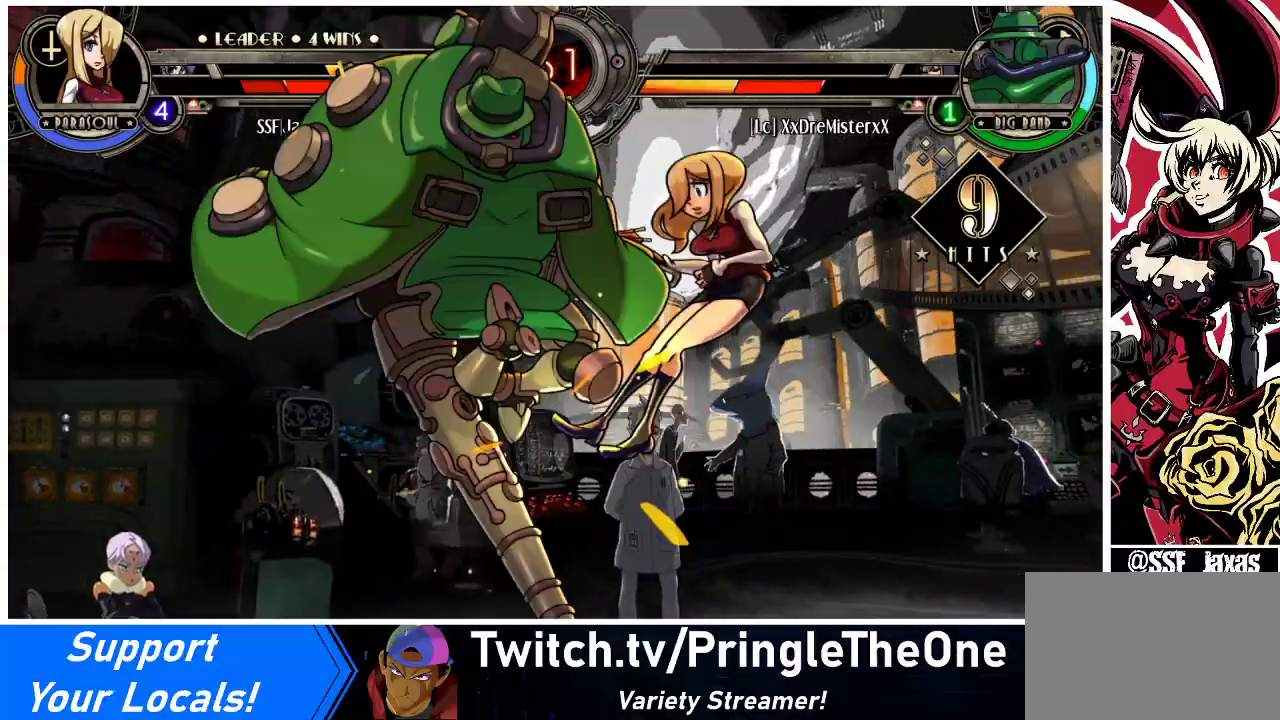
{"buttons": ["DPAD_RIGHT"], "events": [[133, "SQUARE", "up"]]}
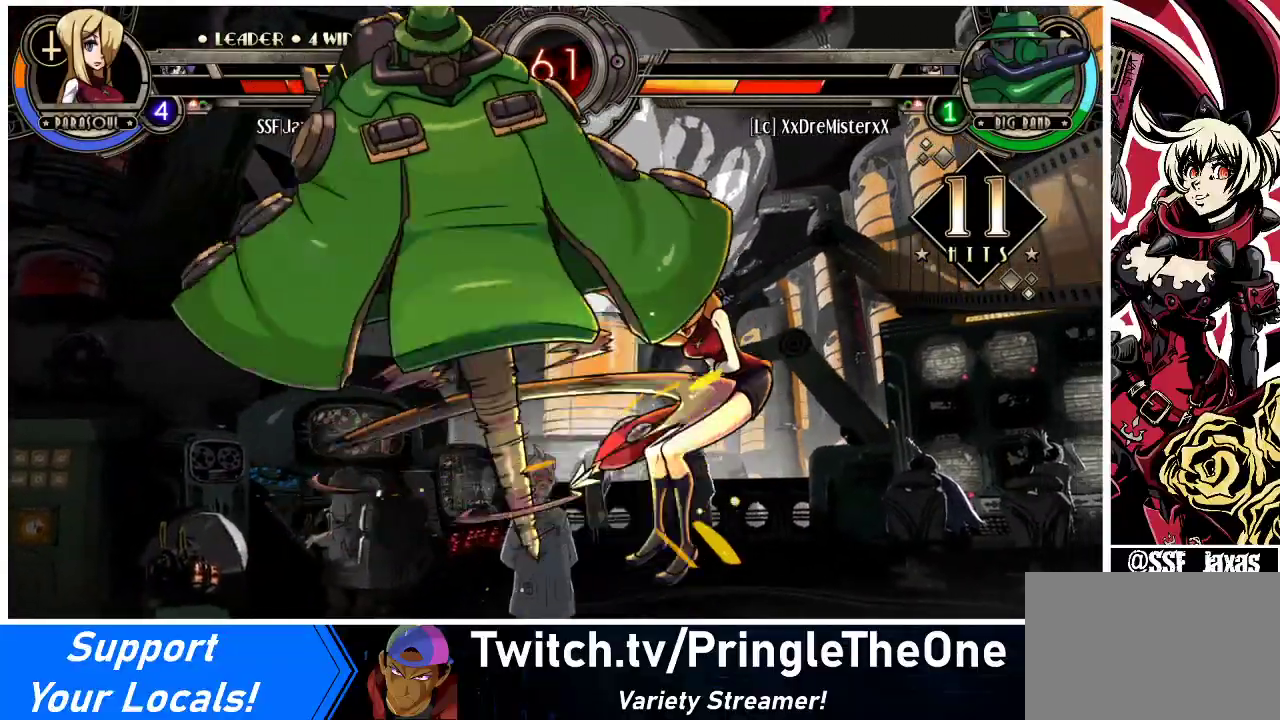
{"buttons": ["DPAD_RIGHT"], "events": []}
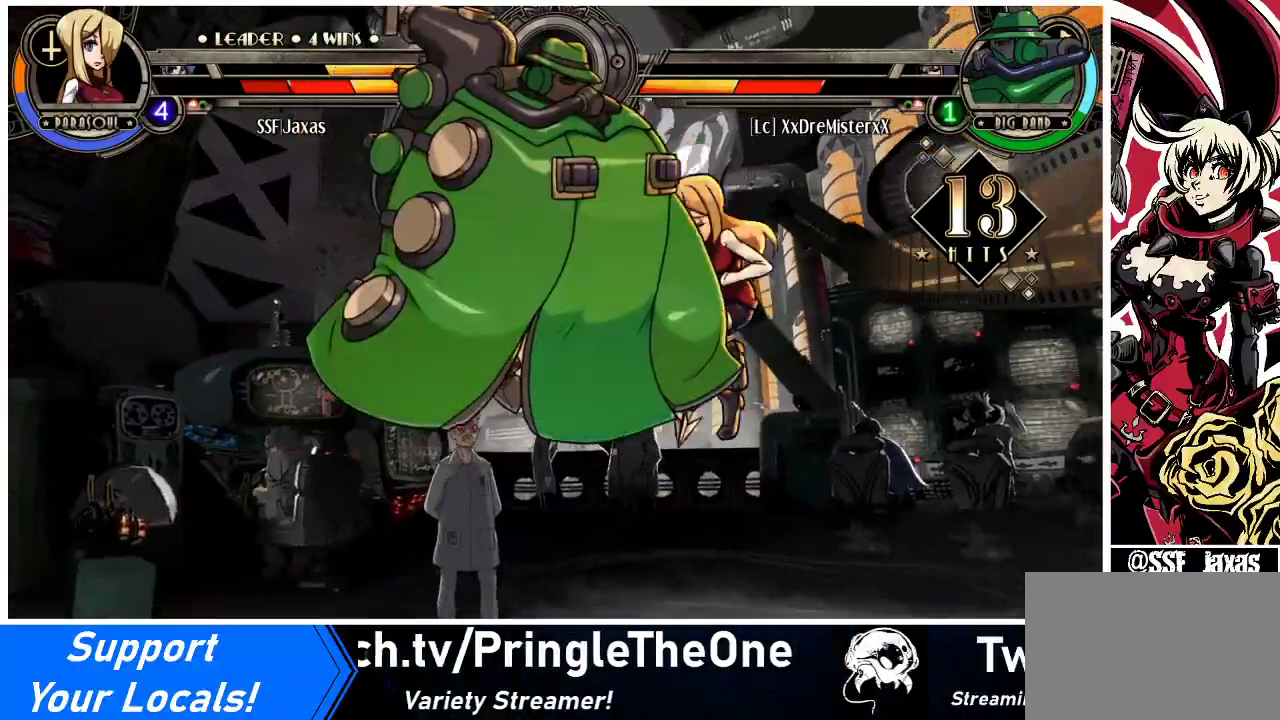
{"buttons": ["DPAD_RIGHT"], "events": []}
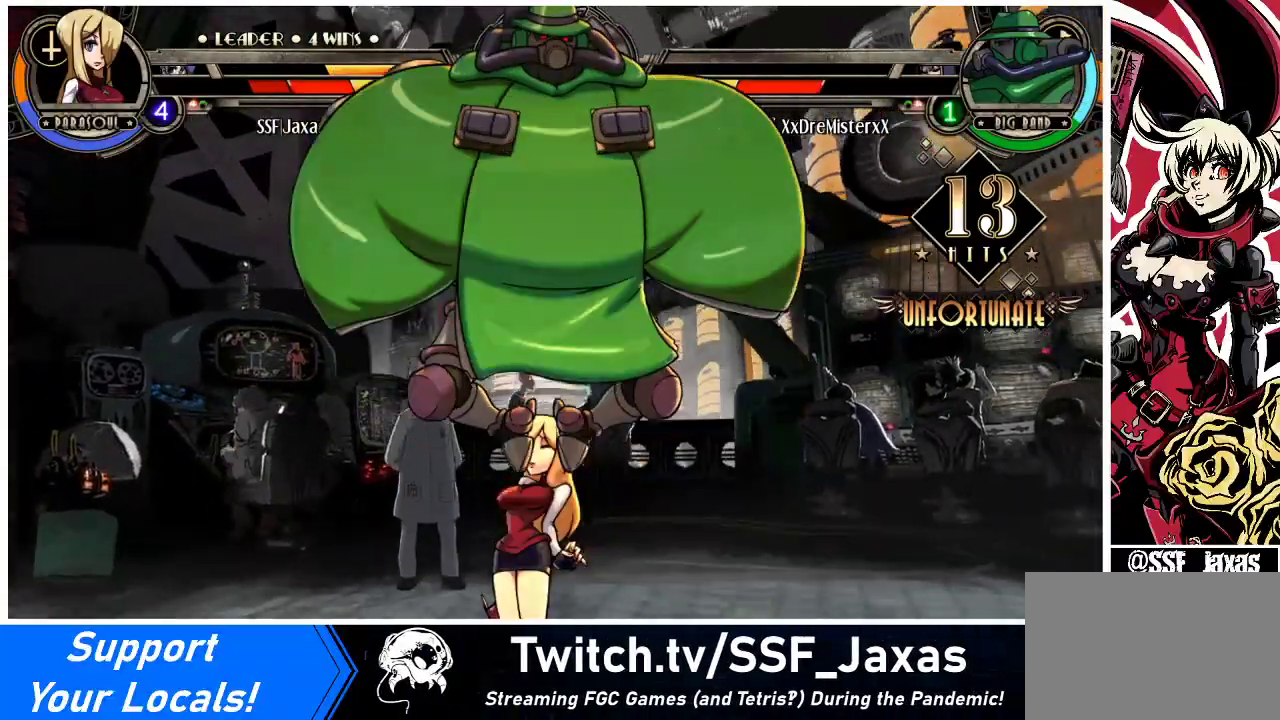
{"buttons": ["SQUARE", "TRIANGLE", "DPAD_RIGHT"], "events": [[33, "DPAD_DOWN", "down"], [167, "DPAD_DOWN", "up"], [433, "SQUARE", "down"], [433, "TRIANGLE", "down"]]}
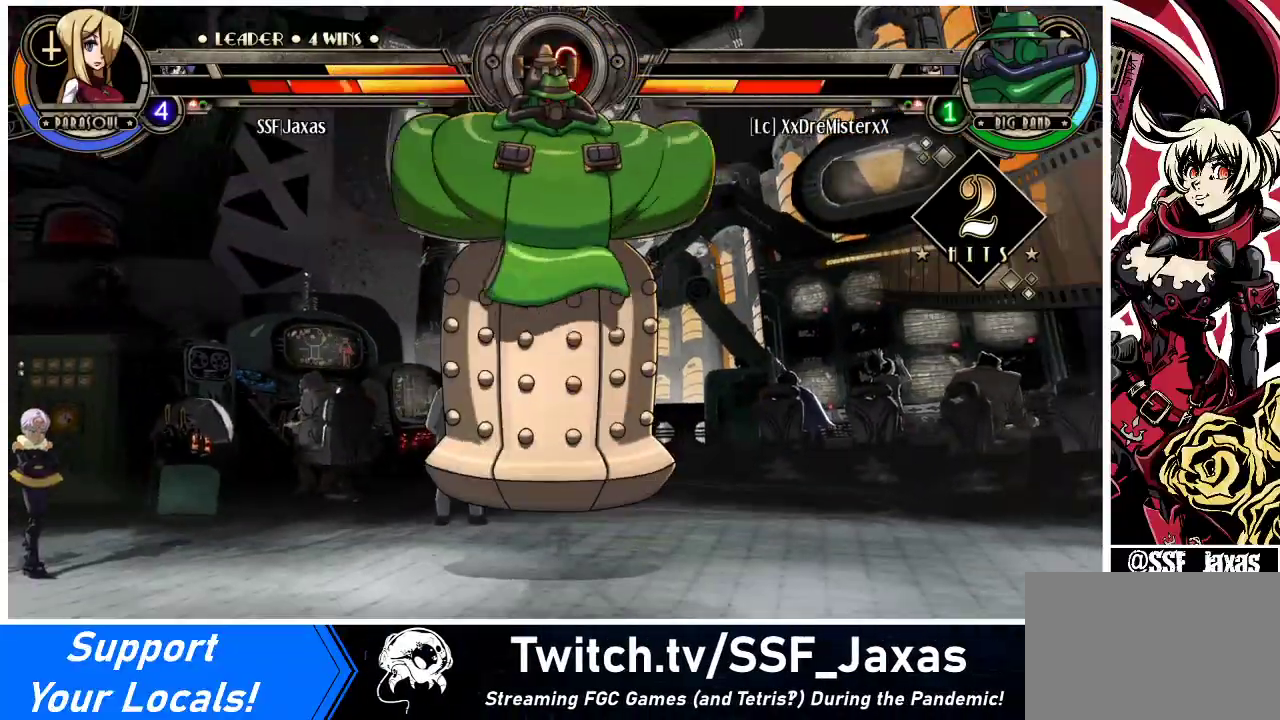
{"buttons": ["DPAD_RIGHT"], "events": [[100, "SQUARE", "up"], [100, "TRIANGLE", "up"]]}
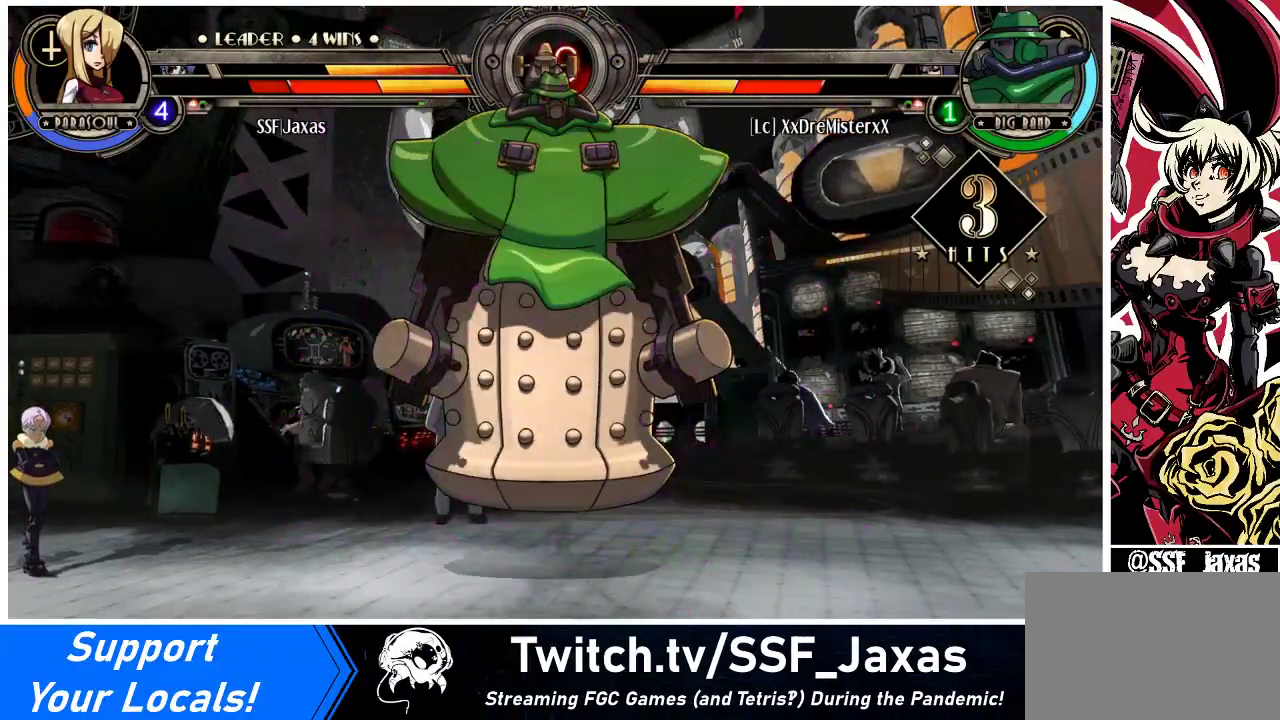
{"buttons": ["SQUARE", "TRIANGLE", "DPAD_RIGHT"], "events": [[333, "SQUARE", "down"], [367, "TRIANGLE", "down"]]}
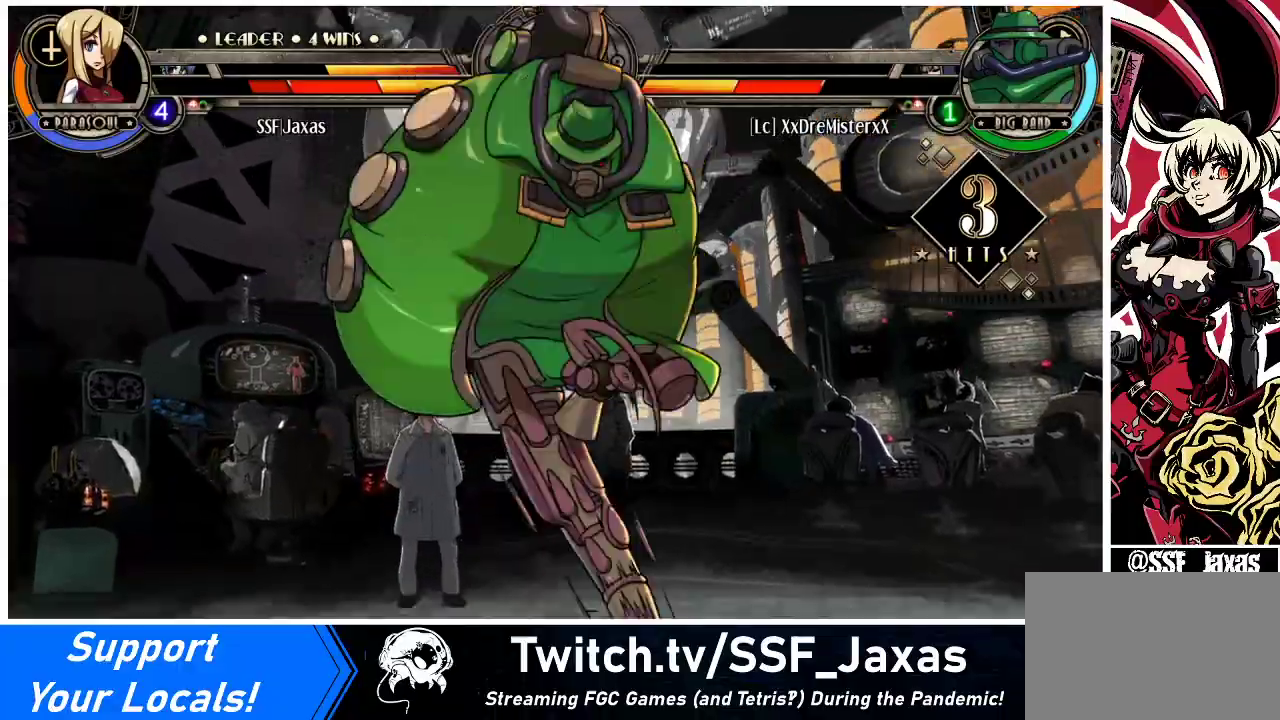
{"buttons": ["SQUARE", "DPAD_RIGHT"], "events": [[33, "SQUARE", "up"], [33, "TRIANGLE", "up"], [433, "SQUARE", "down"], [433, "TRIANGLE", "down"], [500, "TRIANGLE", "up"]]}
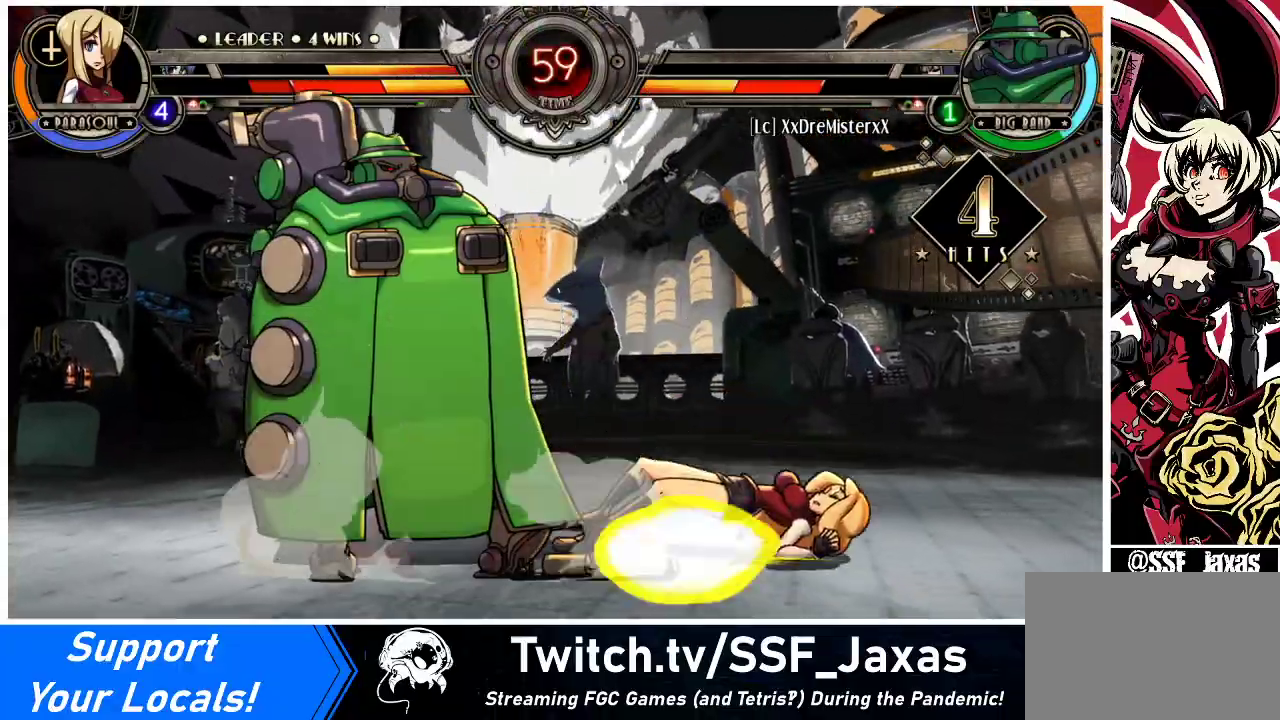
{"buttons": ["SQUARE", "DPAD_RIGHT"], "events": []}
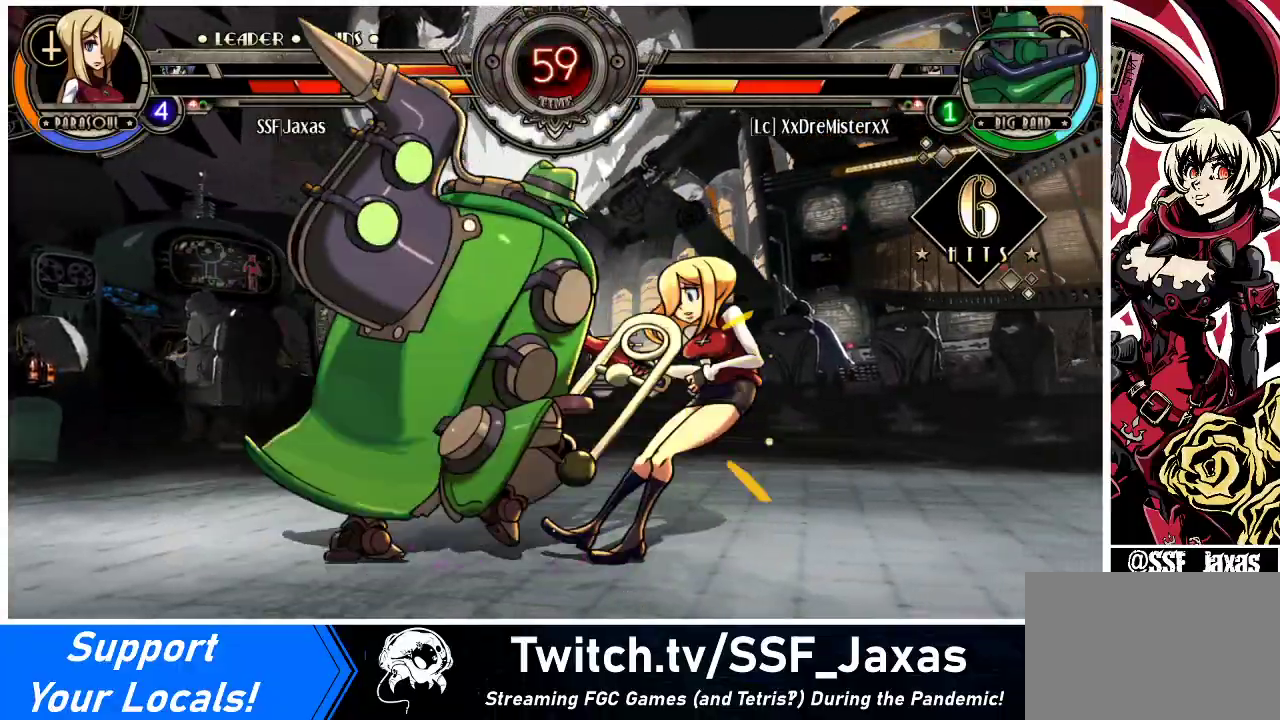
{"buttons": ["DPAD_RIGHT"], "events": [[100, "SQUARE", "up"]]}
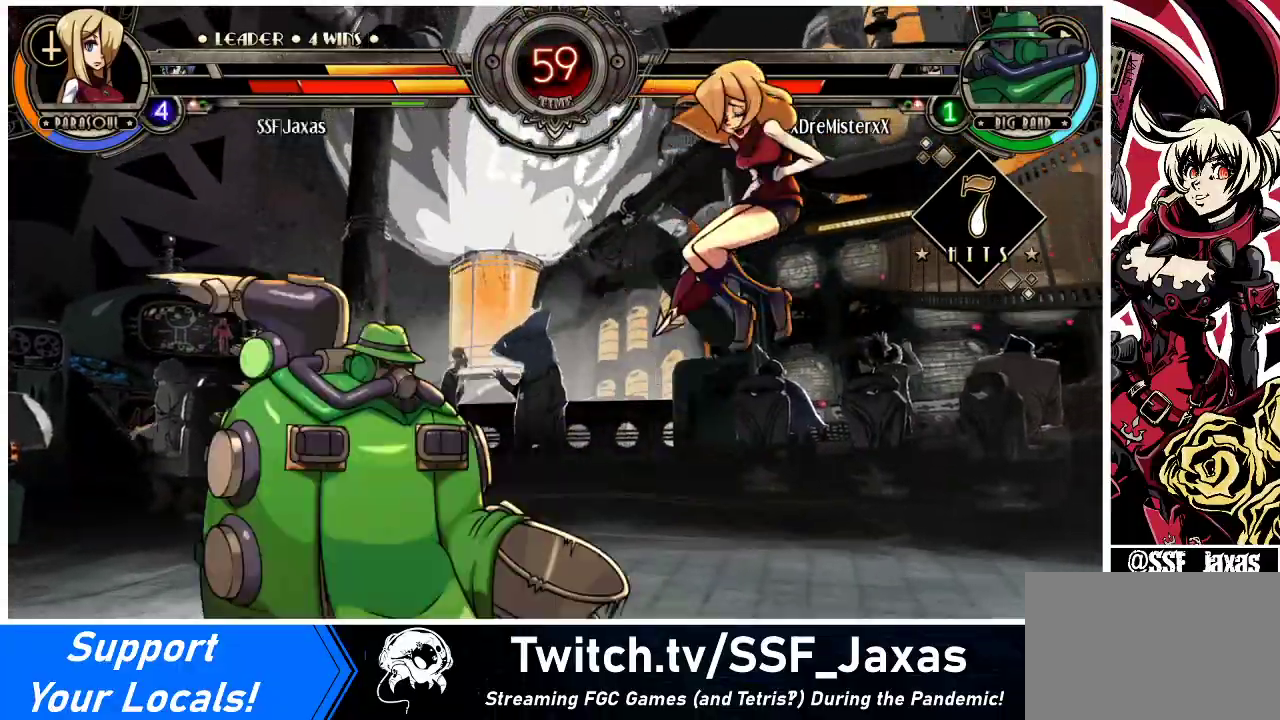
{"buttons": [], "events": [[400, "DPAD_RIGHT", "up"]]}
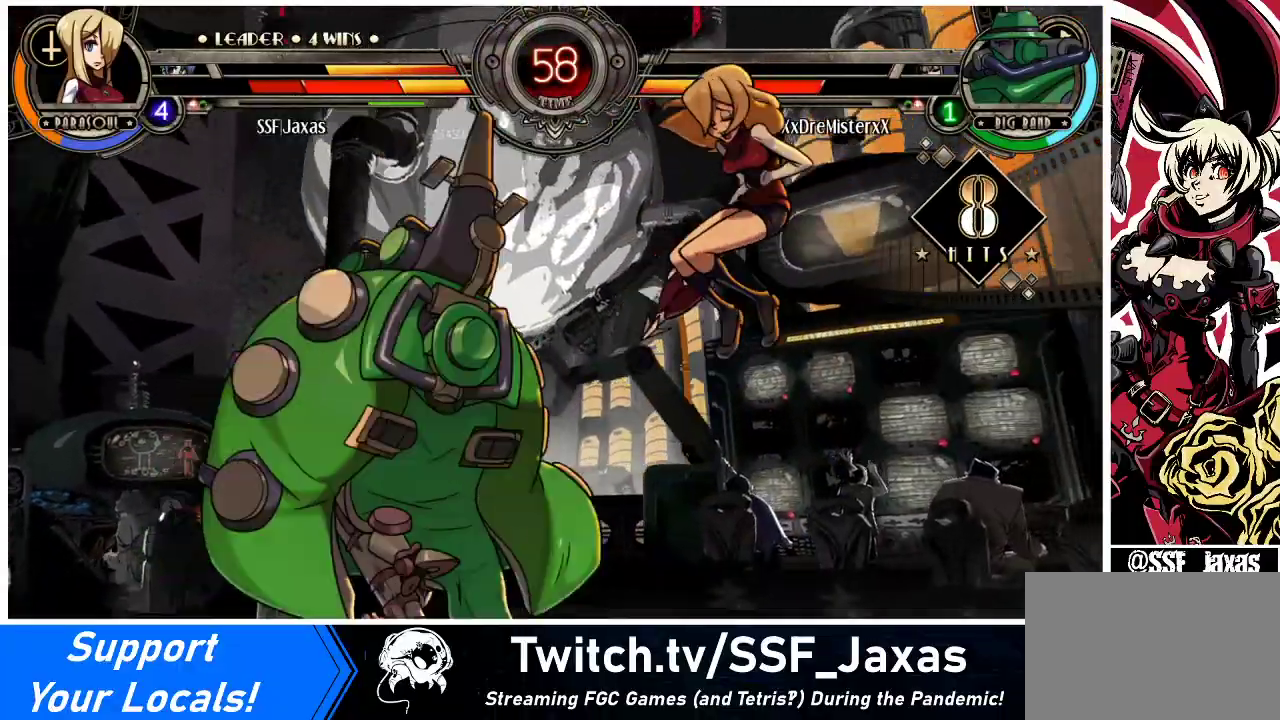
{"buttons": ["SQUARE", "TRIANGLE"], "events": [[33, "DPAD_DOWN", "down"], [133, "DPAD_DOWN", "up"], [133, "DPAD_RIGHT", "down"], [200, "SQUARE", "down"], [200, "TRIANGLE", "down"], [233, "DPAD_RIGHT", "up"], [267, "SQUARE", "up"], [267, "TRIANGLE", "up"], [300, "DPAD_DOWN", "down"], [367, "DPAD_RIGHT", "down"], [433, "DPAD_DOWN", "up"], [467, "DPAD_RIGHT", "up"], [500, "SQUARE", "down"], [500, "TRIANGLE", "down"]]}
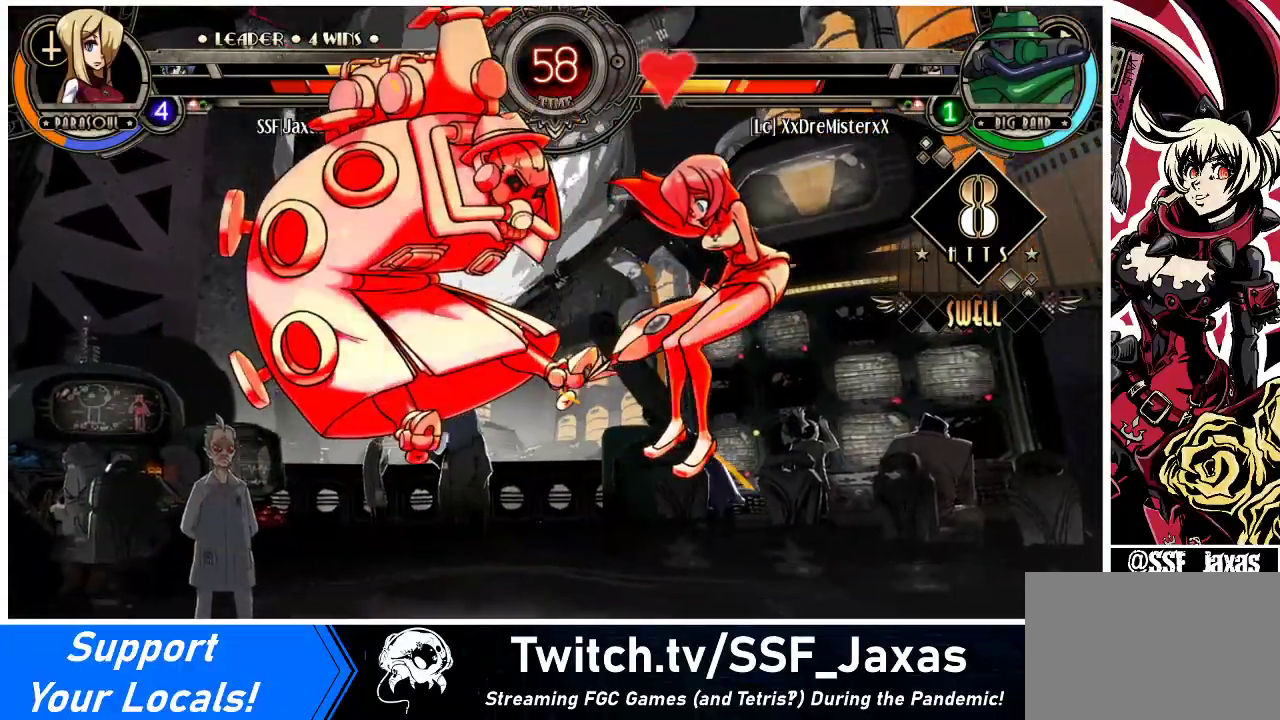
{"buttons": ["DPAD_RIGHT"], "events": [[33, "DPAD_DOWN", "down"], [33, "TRIANGLE", "up"], [67, "DPAD_RIGHT", "down"], [67, "SQUARE", "up"], [100, "DPAD_DOWN", "up"], [133, "DPAD_RIGHT", "up"], [200, "DPAD_DOWN", "down"], [267, "DPAD_RIGHT", "down"], [300, "DPAD_DOWN", "up"], [333, "DPAD_RIGHT", "up"], [333, "SQUARE", "down"], [333, "TRIANGLE", "down"], [400, "DPAD_DOWN", "down"], [433, "DPAD_RIGHT", "down"], [433, "SQUARE", "up"], [433, "TRIANGLE", "up"], [500, "DPAD_DOWN", "up"]]}
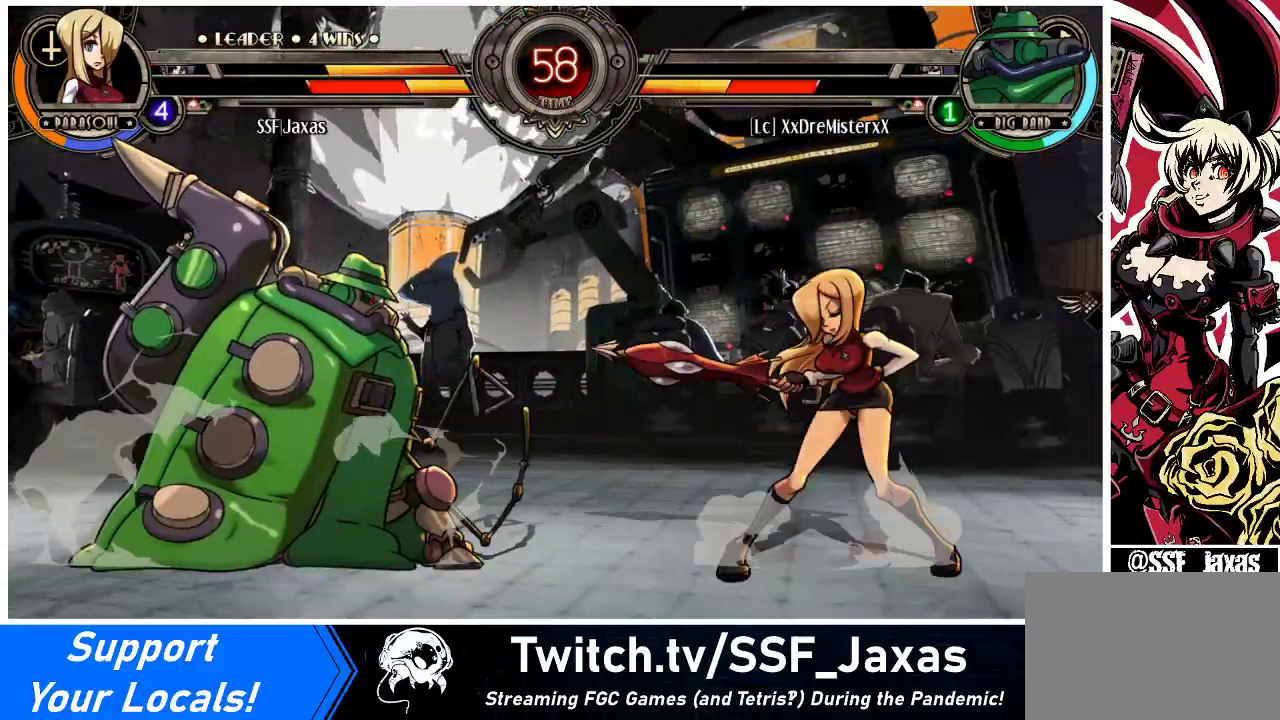
{"buttons": [], "events": [[33, "DPAD_DOWN", "down"], [33, "DPAD_RIGHT", "up"], [33, "SQUARE", "down"], [33, "TRIANGLE", "down"], [67, "TRIANGLE", "up"], [100, "DPAD_DOWN", "up"], [100, "DPAD_RIGHT", "down"], [100, "SQUARE", "up"], [133, "DPAD_RIGHT", "up"]]}
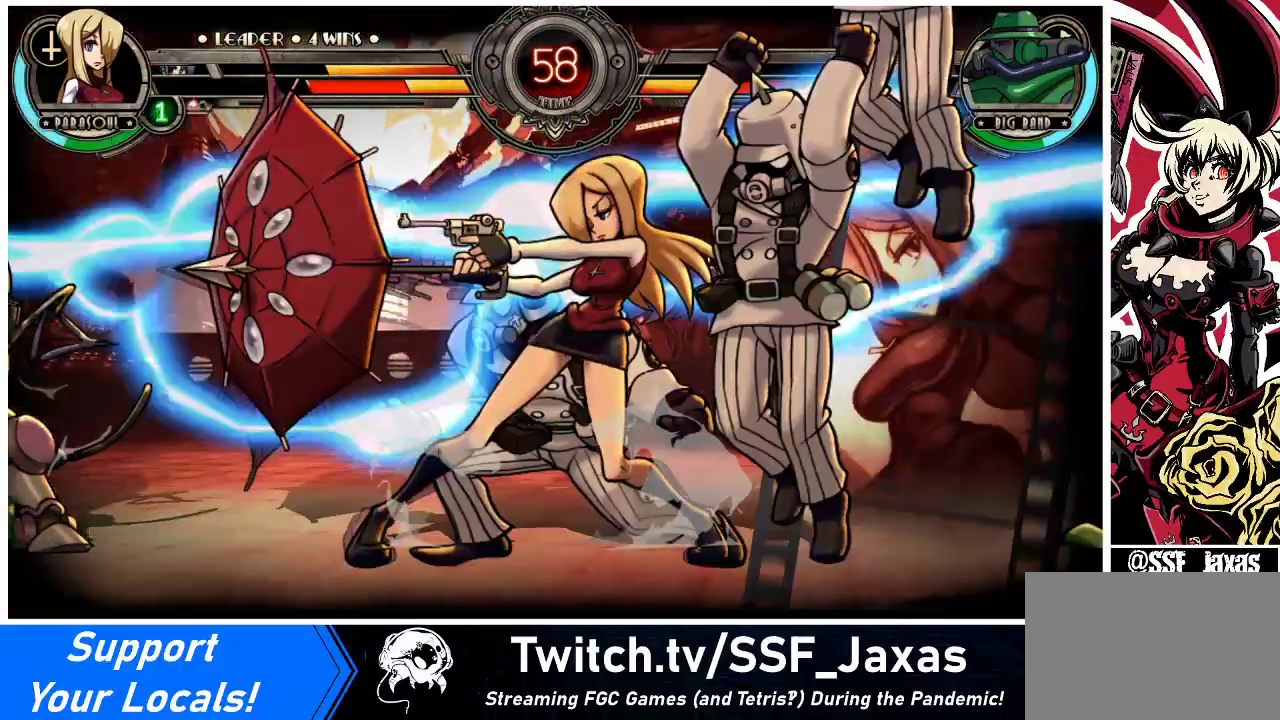
{"buttons": [], "events": []}
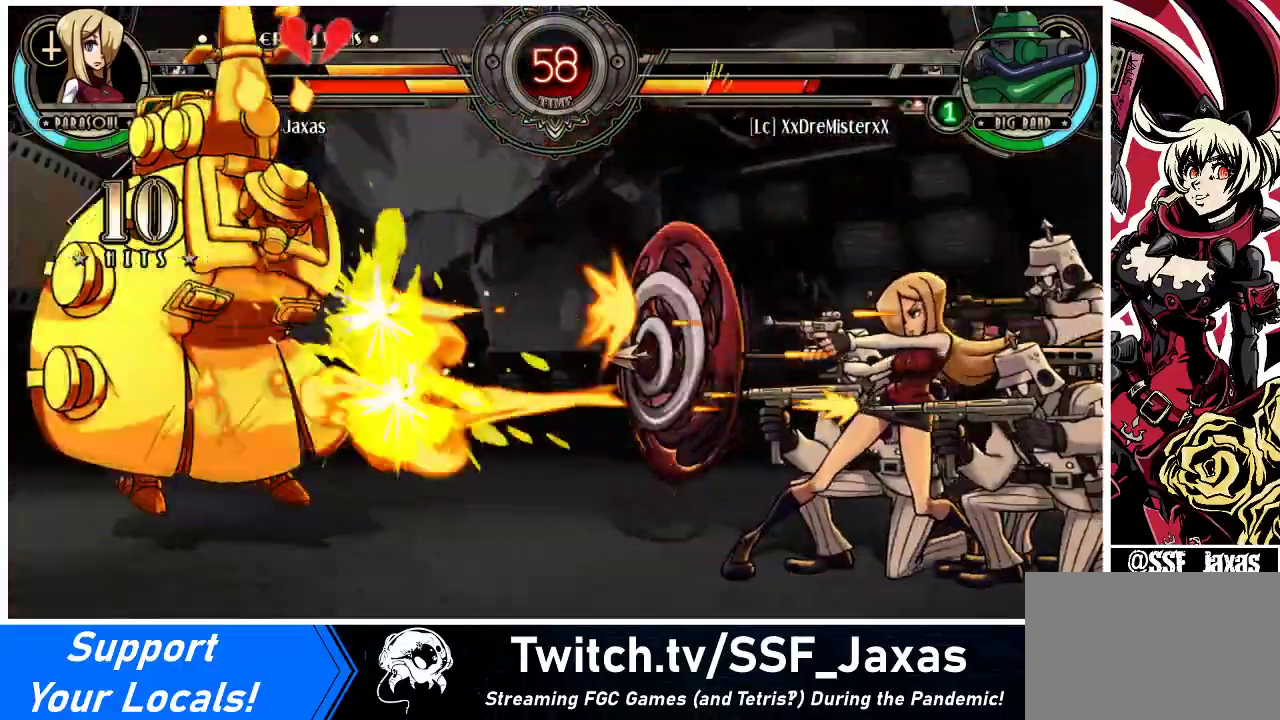
{"buttons": ["SQUARE", "TRIANGLE", "DPAD_LEFT"], "events": [[367, "DPAD_DOWN", "down"], [467, "DPAD_DOWN", "up"], [467, "DPAD_LEFT", "down"], [467, "SQUARE", "down"], [467, "TRIANGLE", "down"]]}